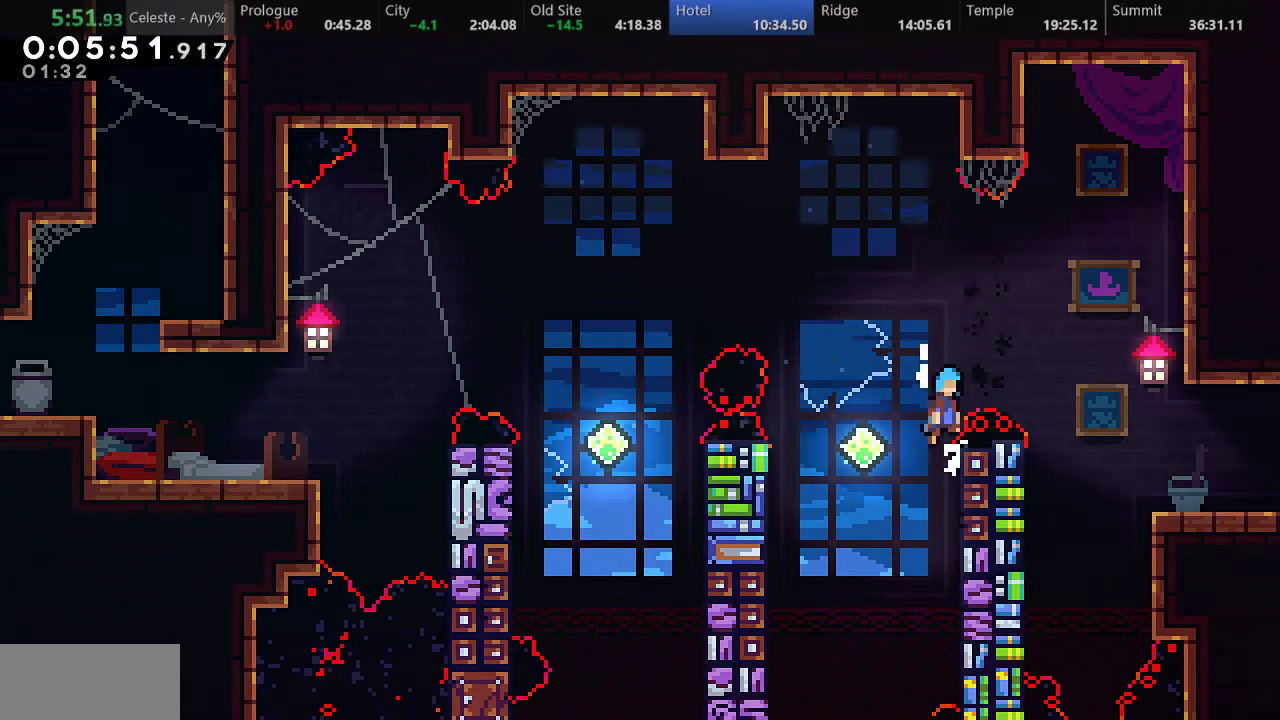
Gameplay with keyboard; each line is a JSON object with the keys held at the frame after it. "events" lists presses ("down") and releases ("up") of "a", "d", "down", "f", "left", "return", "right", "s", "up" and "w" between this image and that frame as [ms after this image, input, new state], when the widget could be followed in between. No other keys are recorded. Mouse input is not recorded.
{"keys": ["down", "right", "s"], "events": [[350, "d", "up"], [350, "down", "down"], [500, "s", "down"]]}
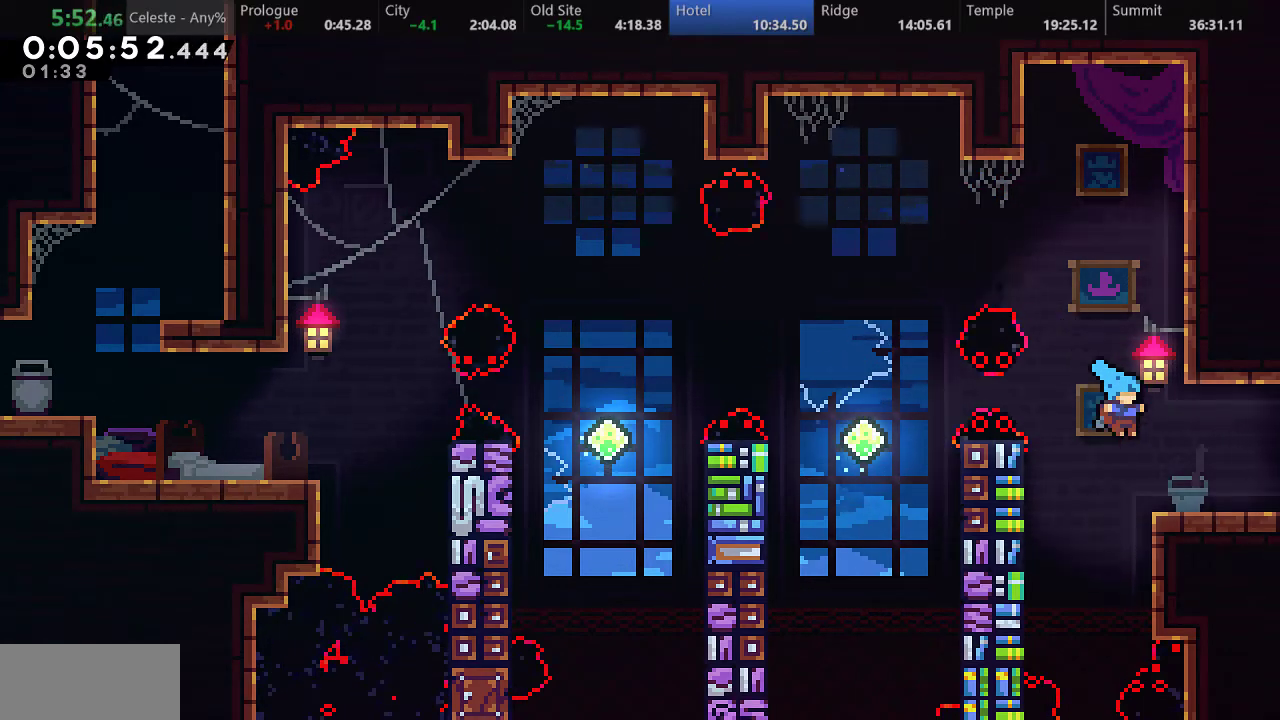
{"keys": ["d", "down", "right", "s"], "events": [[133, "d", "down"]]}
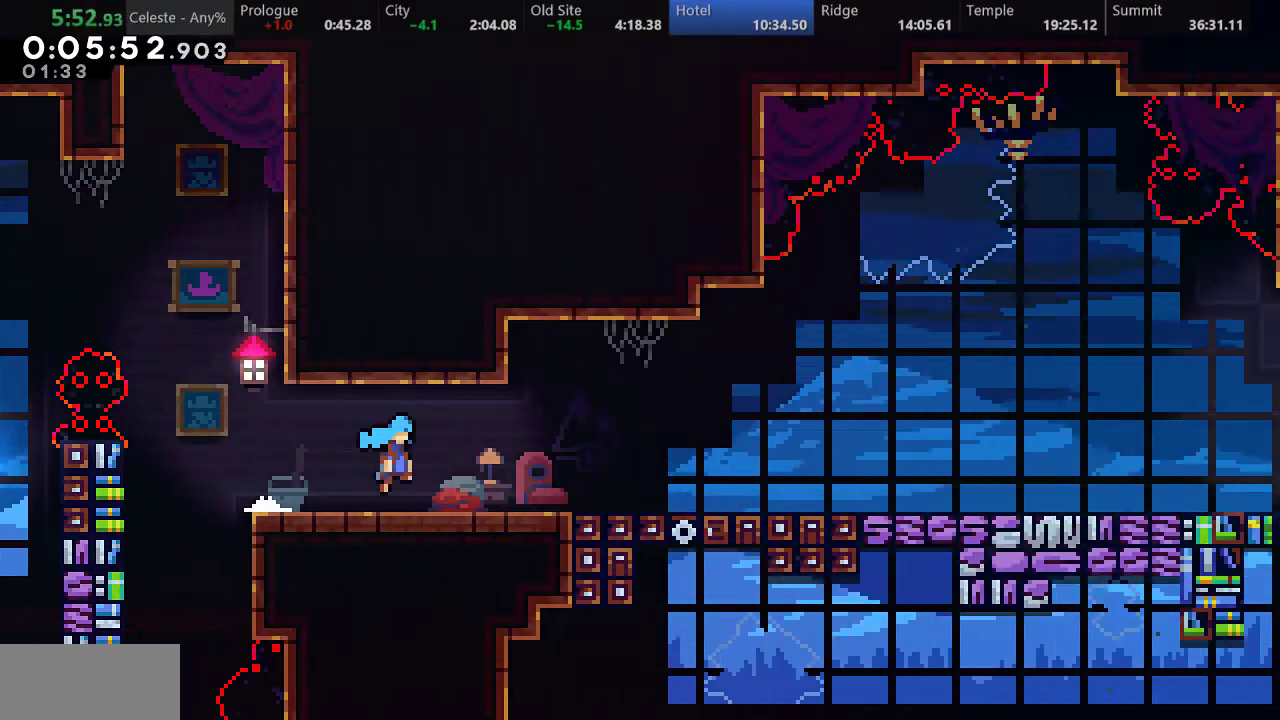
{"keys": ["down", "right", "s"], "events": [[267, "s", "up"], [383, "d", "up"], [433, "s", "down"]]}
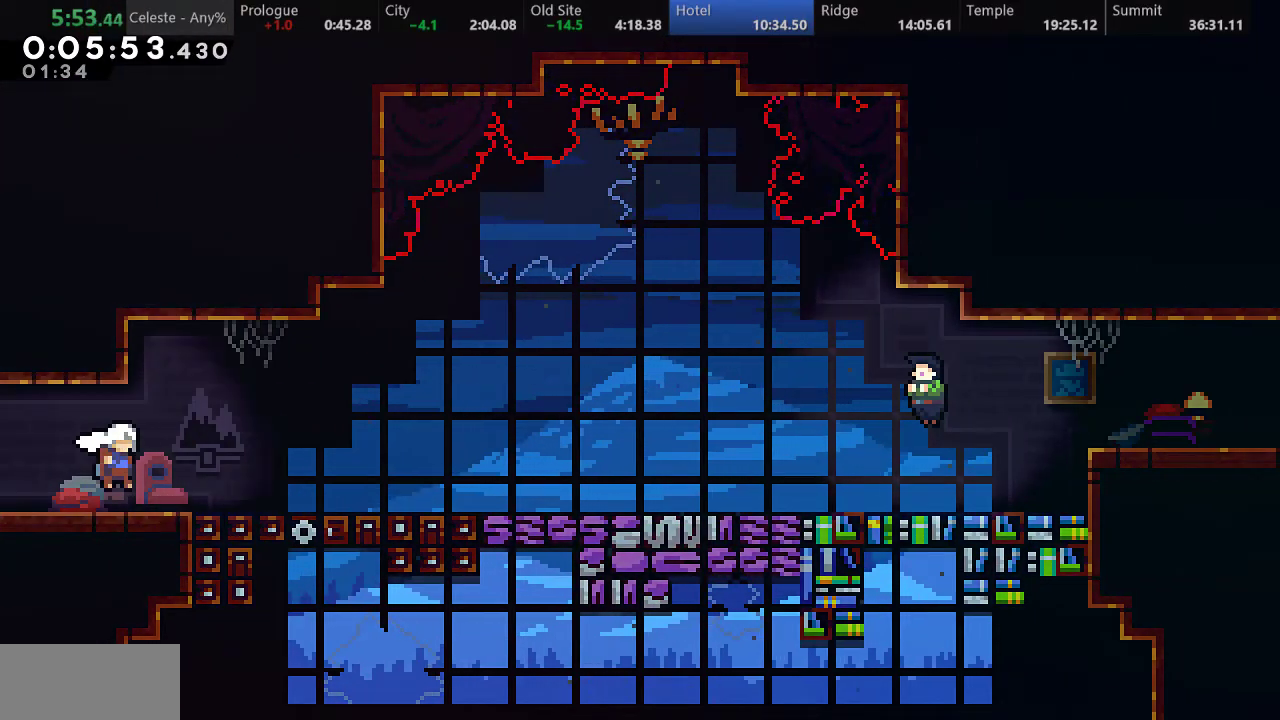
{"keys": ["d", "down", "right"], "events": [[33, "d", "down"], [50, "s", "up"], [100, "d", "up"], [100, "s", "down"], [150, "s", "up"], [200, "s", "down"], [267, "d", "down"], [267, "s", "up"], [317, "d", "up"], [317, "s", "down"], [383, "s", "up"], [417, "s", "down"], [467, "d", "down"], [483, "s", "up"]]}
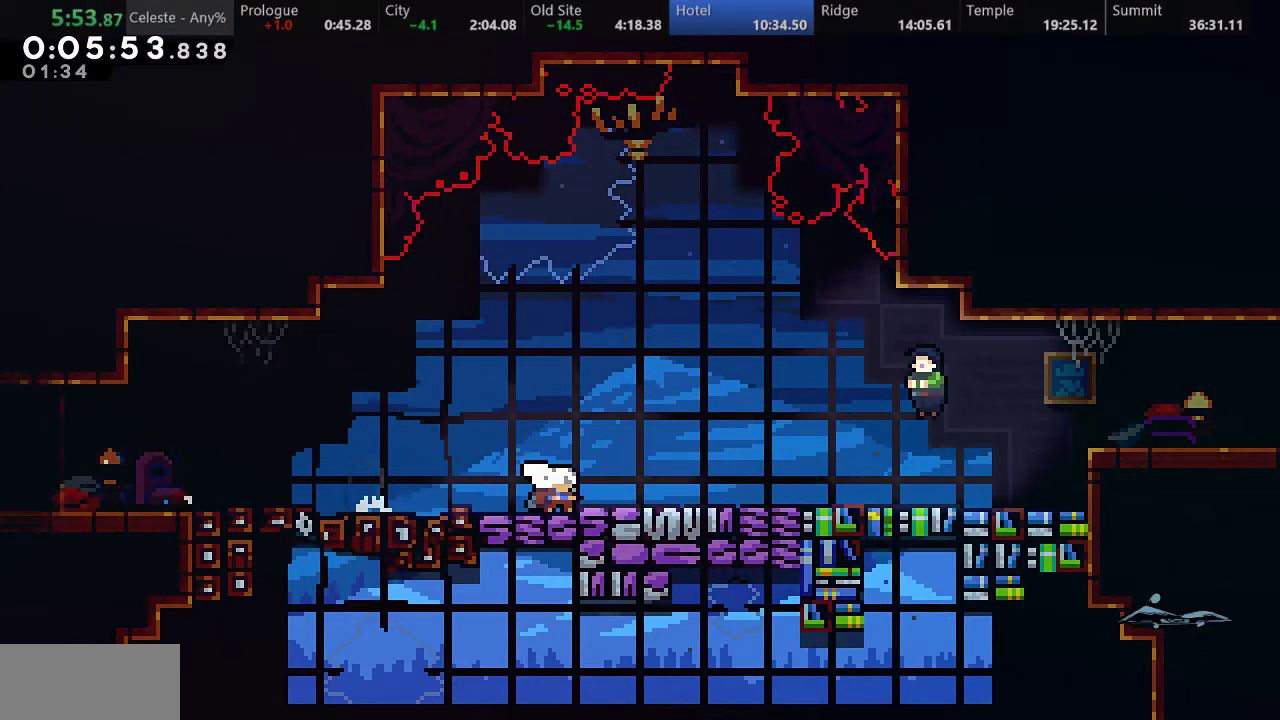
{"keys": [], "events": [[17, "s", "down"], [50, "d", "up"], [50, "s", "up"], [83, "down", "up"], [117, "right", "up"], [200, "down", "down"], [200, "w", "down"], [267, "w", "up"], [317, "d", "down"], [333, "down", "up"], [383, "d", "up"]]}
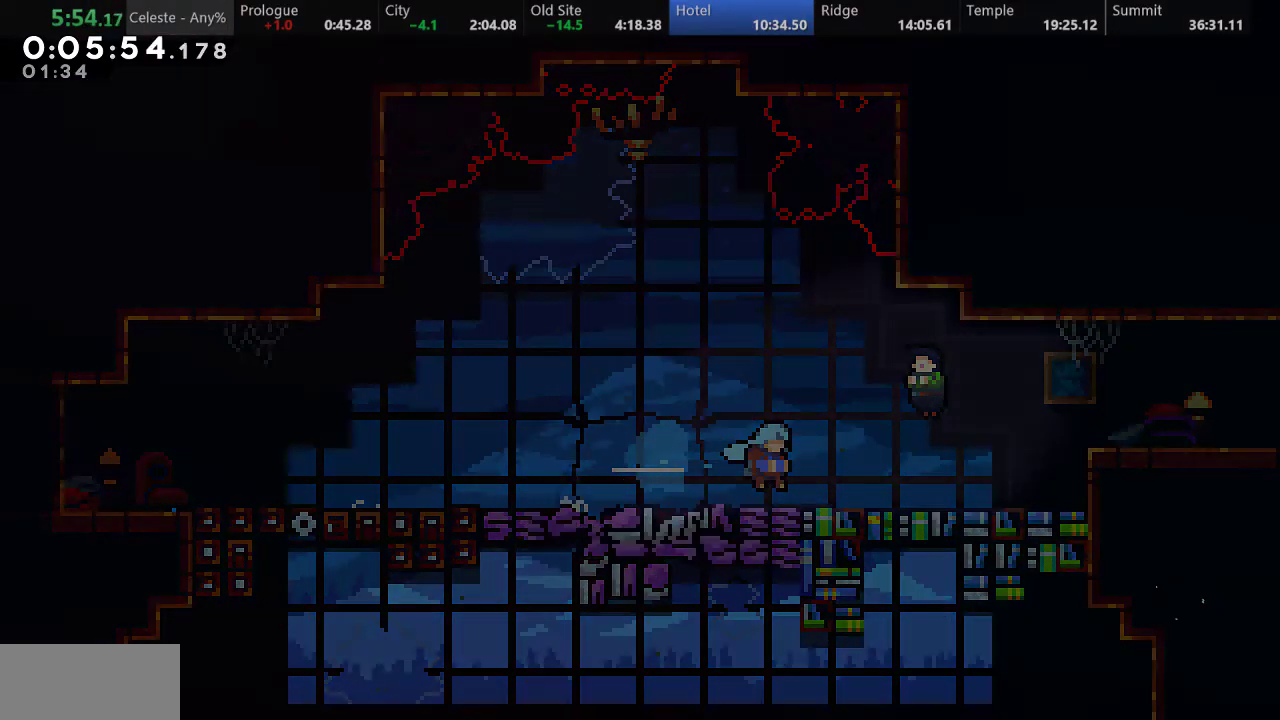
{"keys": ["w"], "events": [[483, "w", "down"]]}
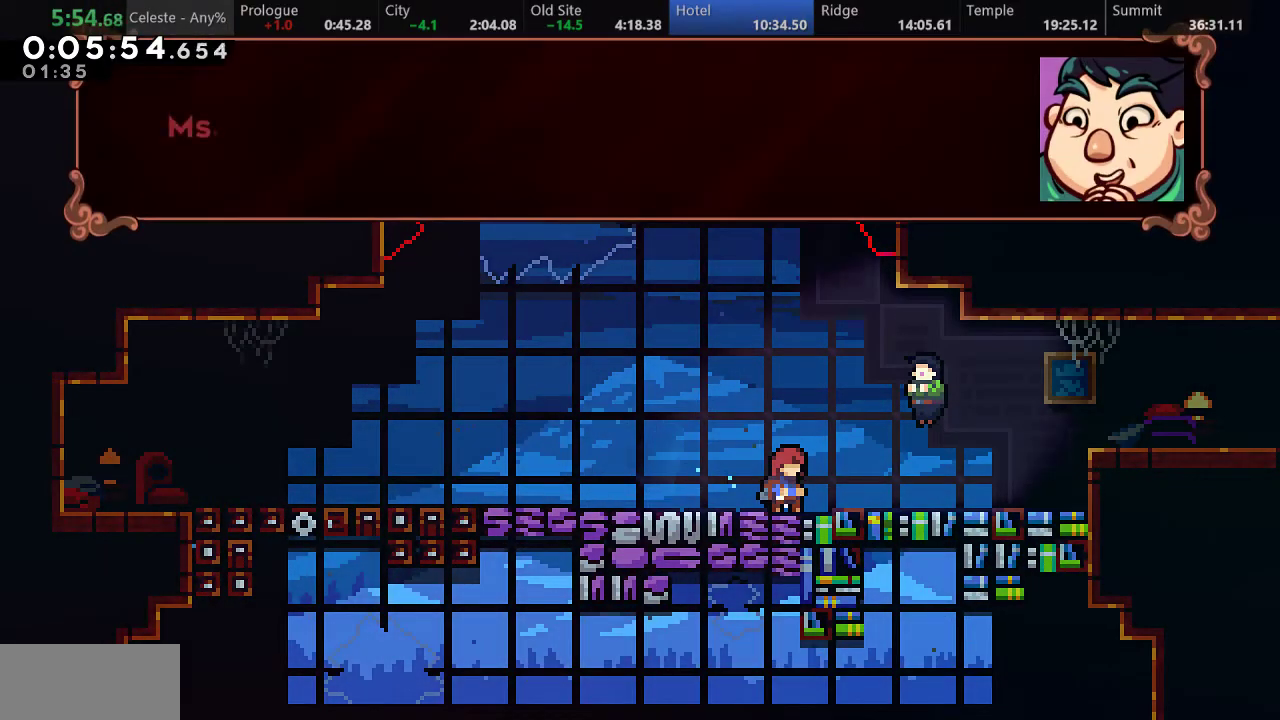
{"keys": [], "events": [[50, "down", "down"], [50, "w", "up"], [117, "d", "down"], [167, "down", "up"], [183, "d", "up"]]}
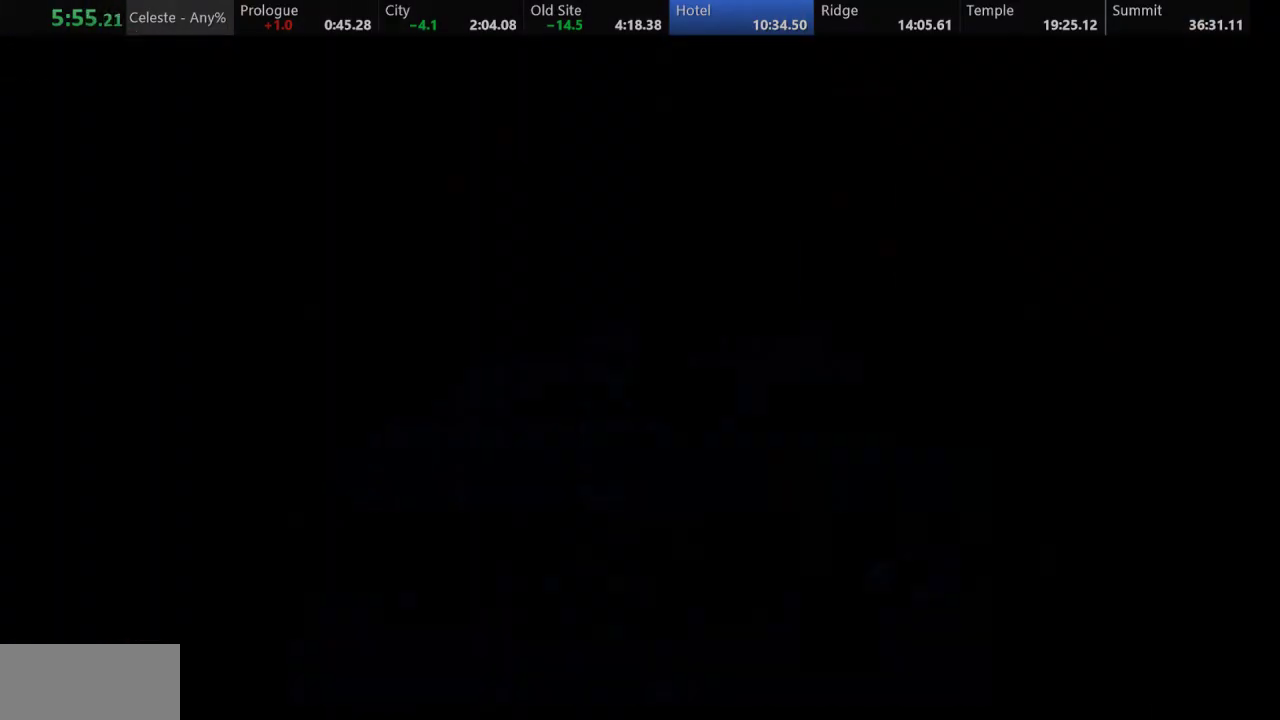
{"keys": ["d", "right"], "events": [[133, "right", "down"], [200, "s", "down"], [367, "d", "down"], [500, "s", "up"]]}
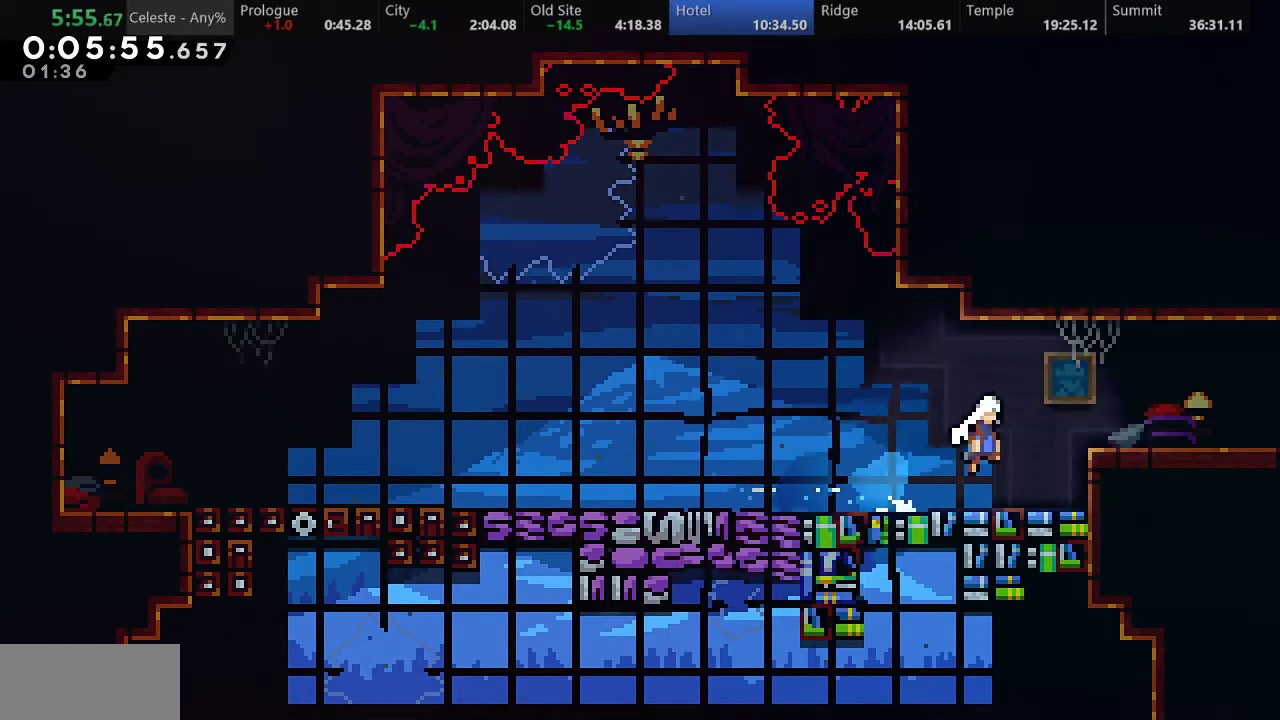
{"keys": ["d", "down", "right", "s"], "events": [[17, "d", "up"], [150, "down", "down"], [217, "s", "down"], [283, "d", "down"]]}
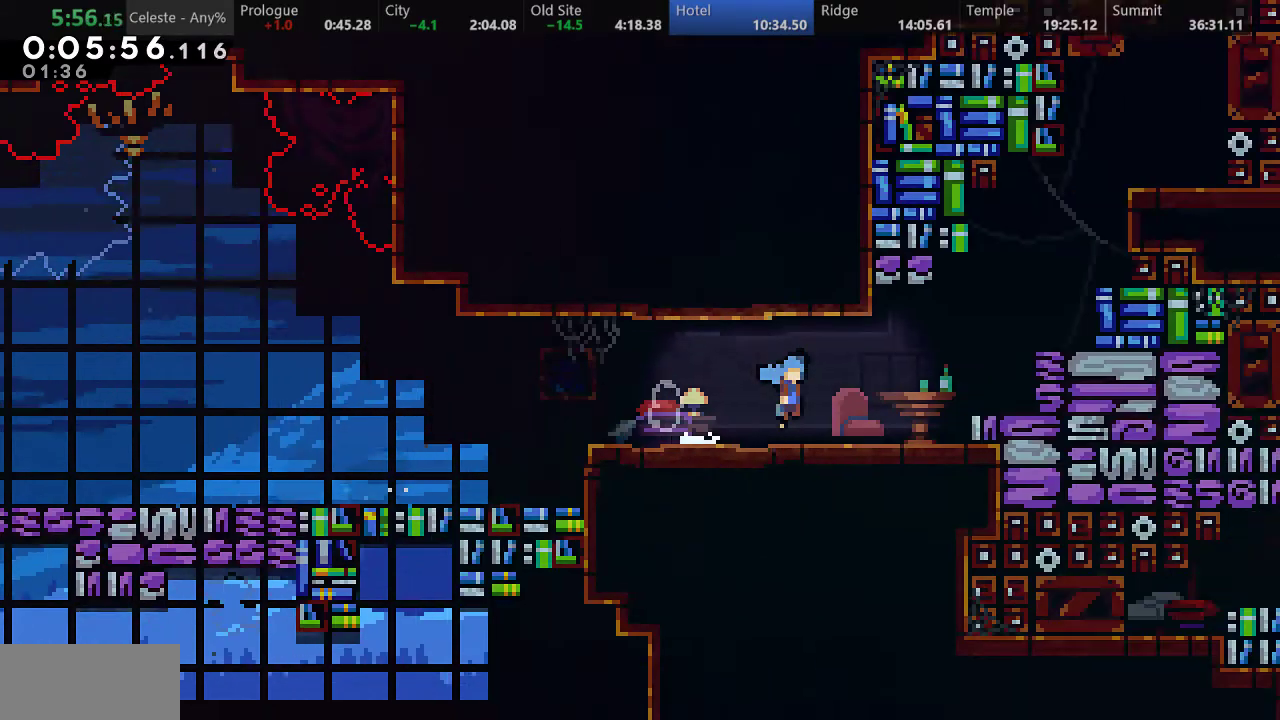
{"keys": ["d", "right"], "events": [[17, "down", "up"], [383, "s", "up"]]}
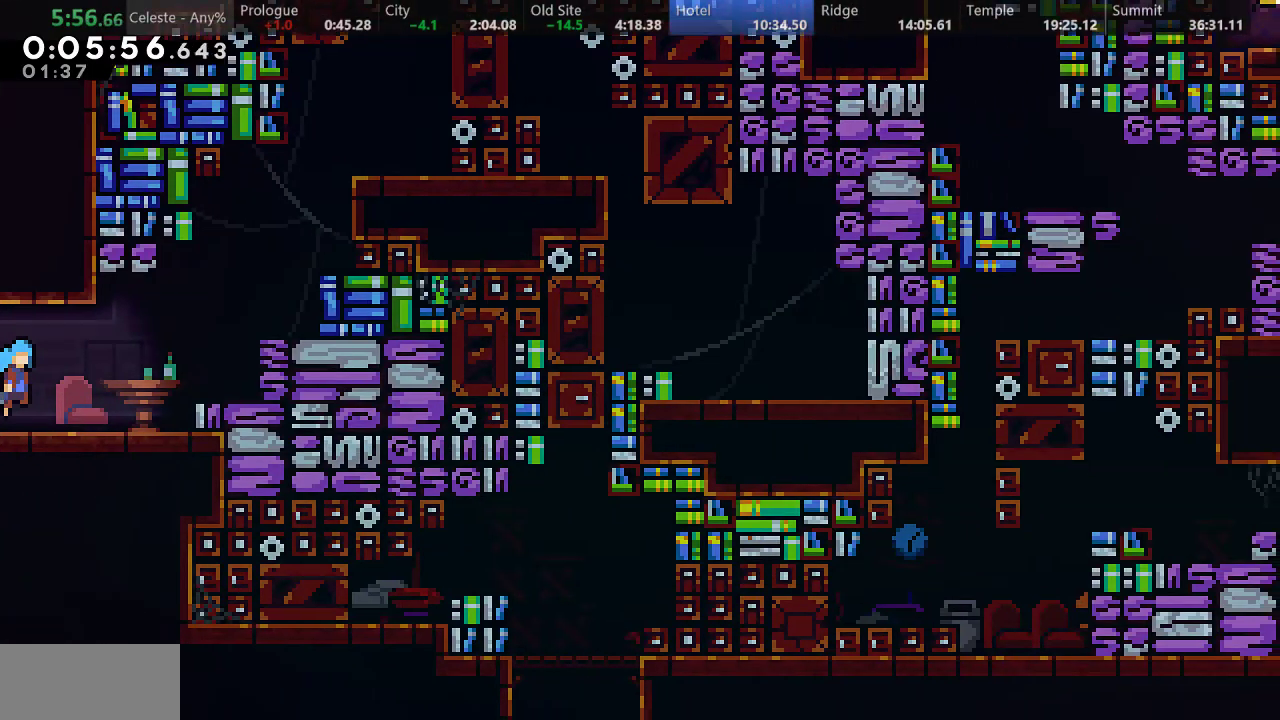
{"keys": ["a", "d", "right", "up"], "events": [[100, "d", "up"], [100, "s", "down"], [100, "up", "down"], [350, "s", "up"], [367, "a", "down"], [467, "d", "down"]]}
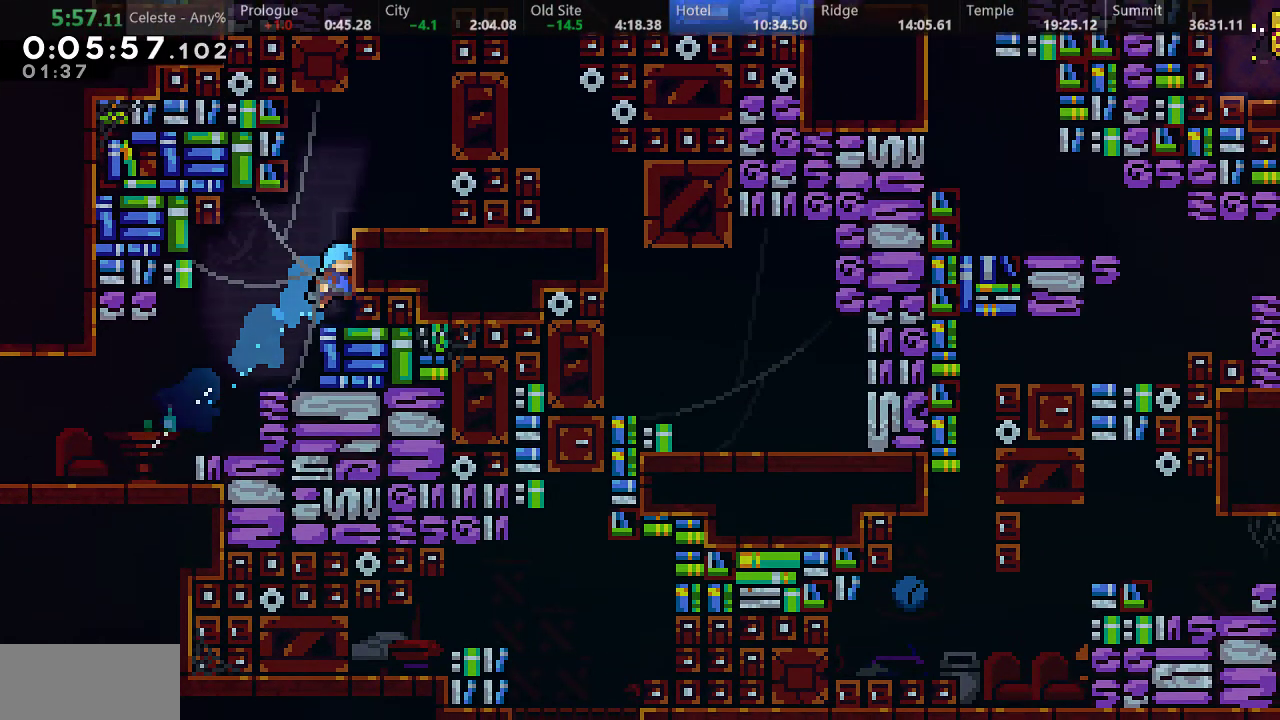
{"keys": ["d"], "events": [[283, "a", "up"], [283, "d", "up"], [300, "up", "up"], [483, "d", "down"], [483, "right", "up"]]}
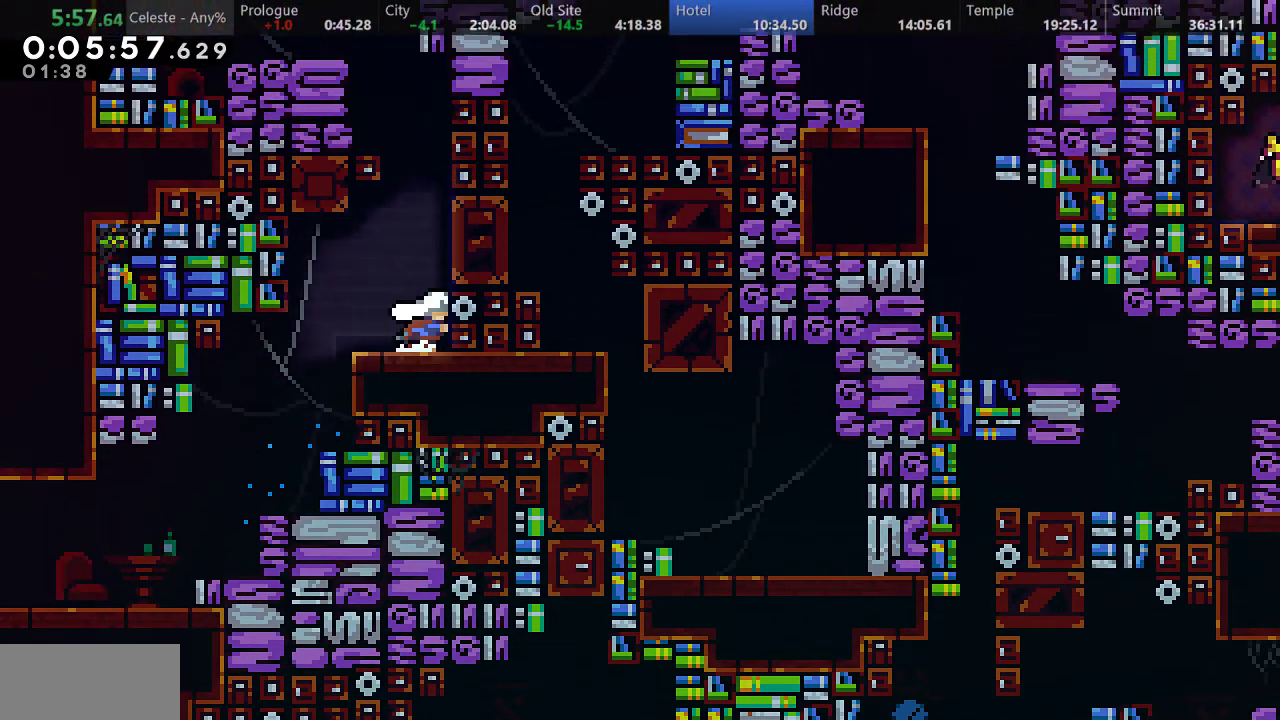
{"keys": ["d", "left", "up"], "events": [[133, "d", "up"], [167, "s", "down"], [167, "up", "down"], [383, "d", "down"], [417, "left", "down"], [483, "s", "up"]]}
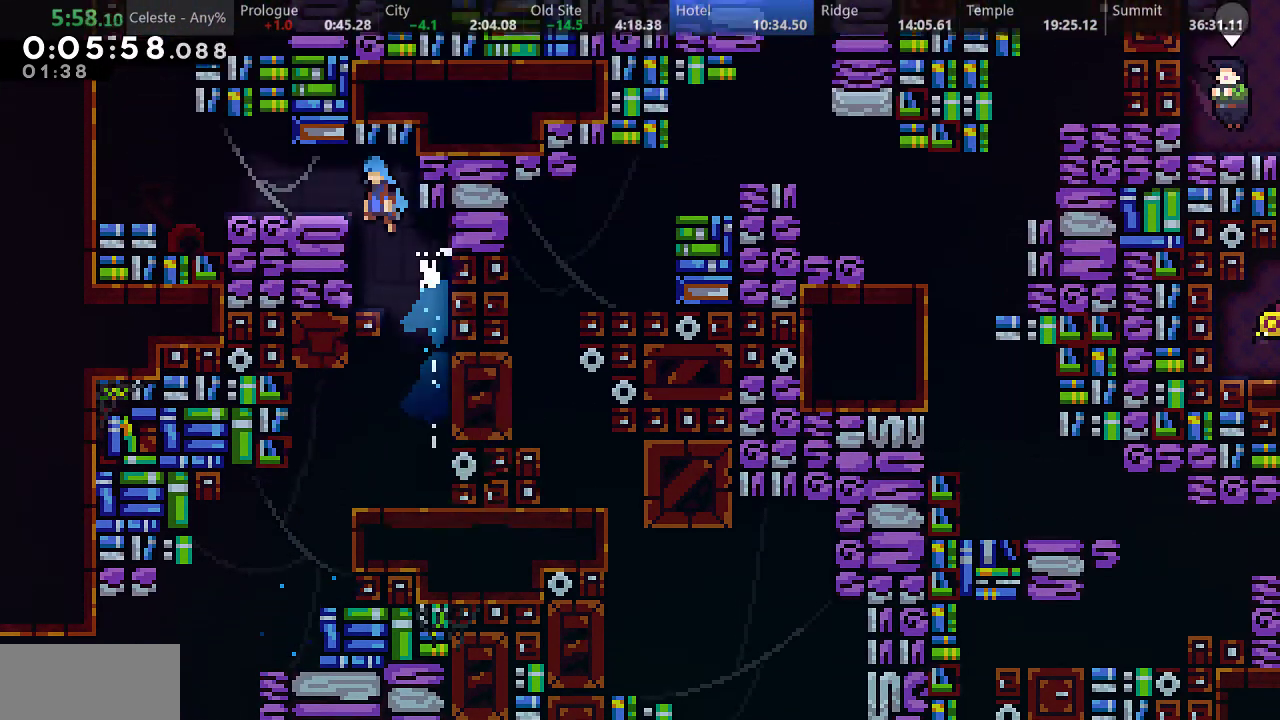
{"keys": ["s", "up"], "events": [[67, "up", "up"], [100, "d", "up"], [267, "d", "down"], [450, "d", "up"], [500, "left", "up"], [500, "s", "down"], [500, "up", "down"]]}
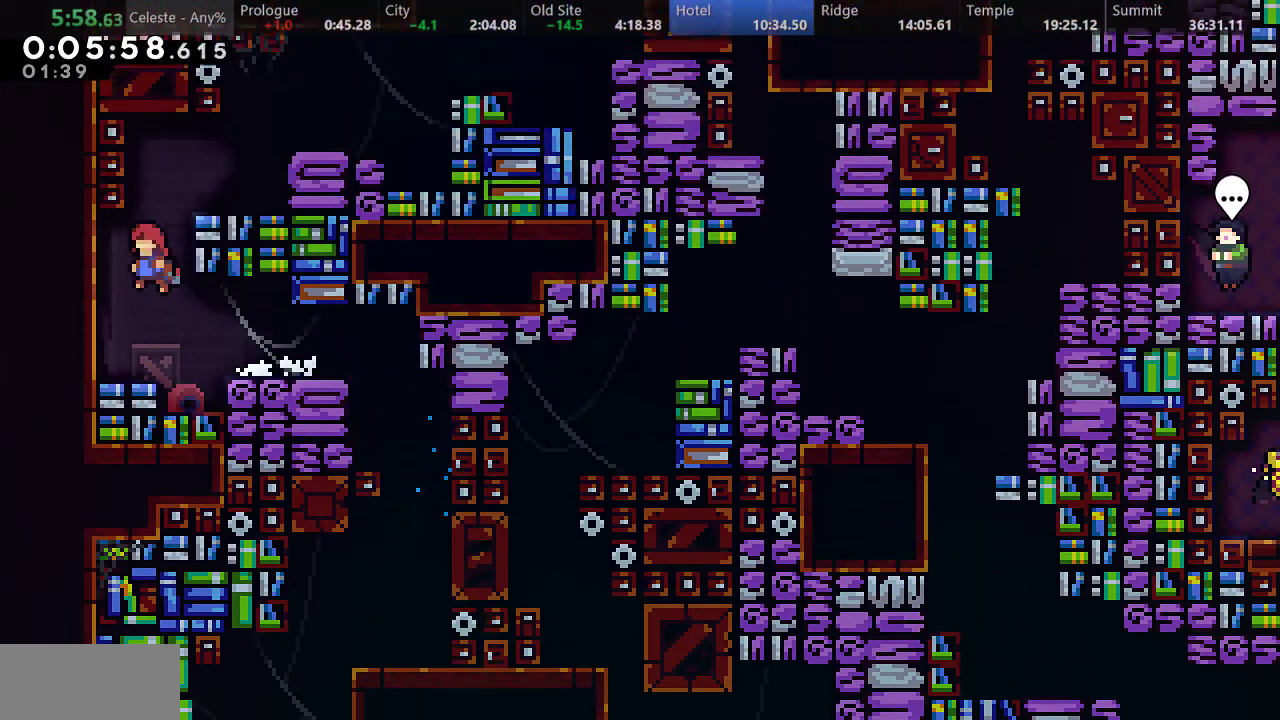
{"keys": ["right", "up"], "events": [[50, "right", "down"], [150, "s", "up"]]}
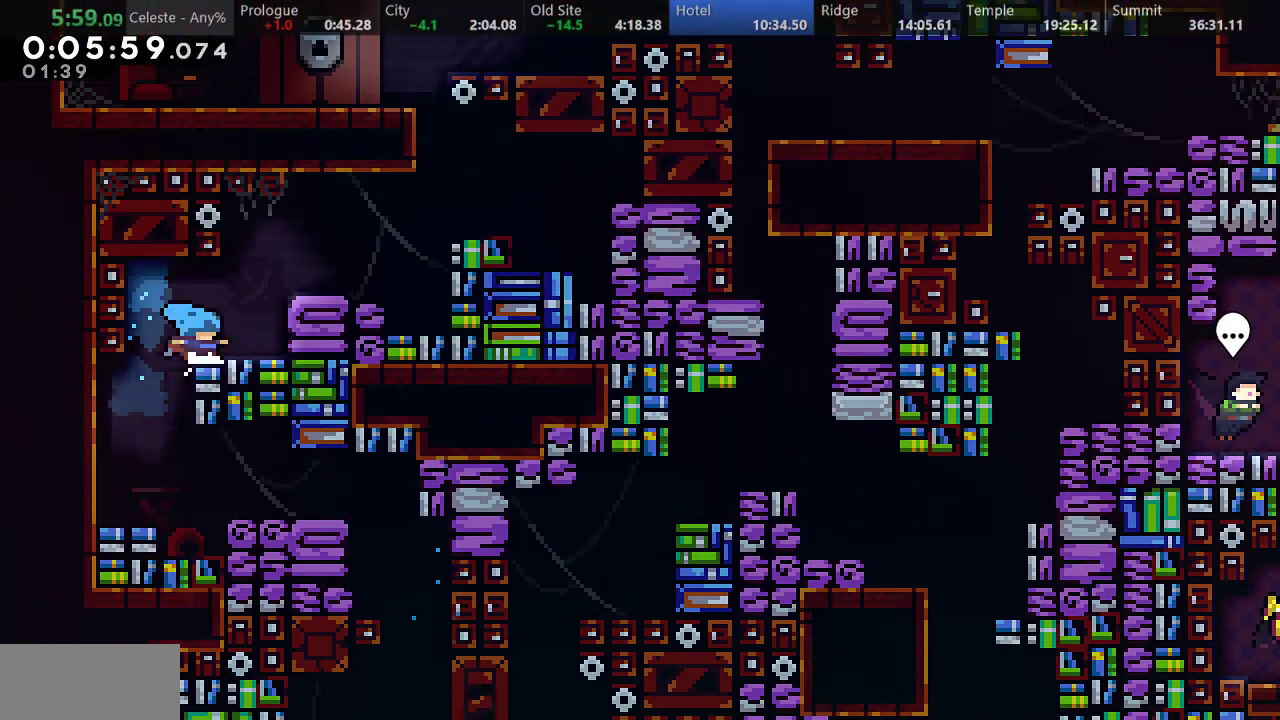
{"keys": ["right"], "events": [[33, "d", "down"], [50, "up", "up"], [267, "d", "up"], [267, "s", "down"], [267, "up", "down"], [417, "s", "up"], [483, "up", "up"]]}
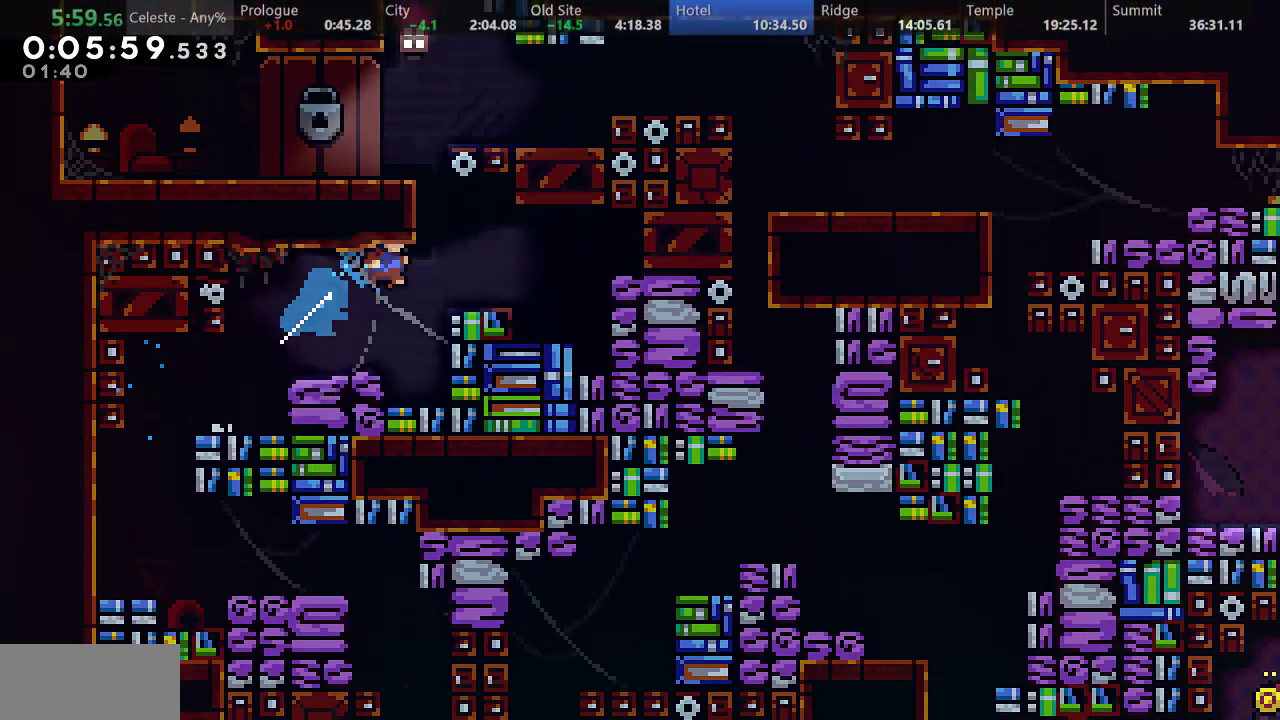
{"keys": ["s"], "events": [[33, "right", "up"], [233, "d", "down"], [233, "left", "down"], [417, "d", "up"], [450, "left", "up"], [500, "s", "down"]]}
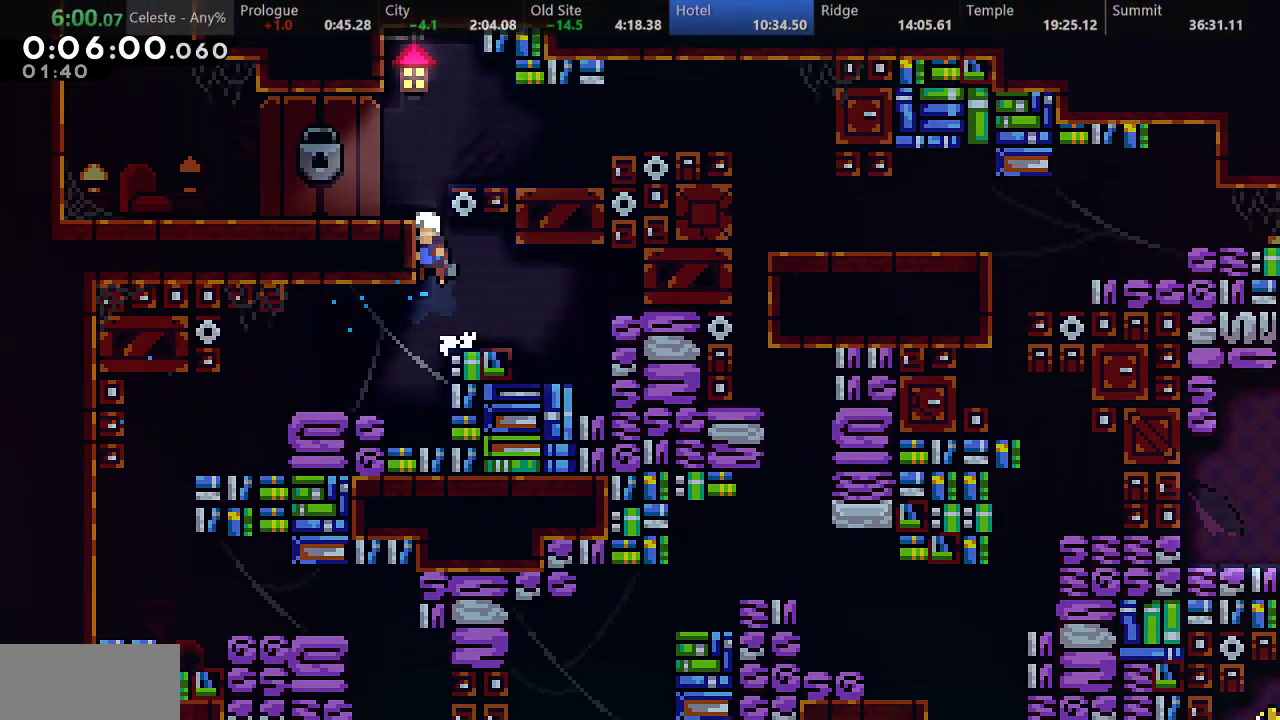
{"keys": [], "events": [[17, "up", "down"], [150, "s", "up"], [200, "up", "up"], [233, "right", "down"], [383, "right", "up"]]}
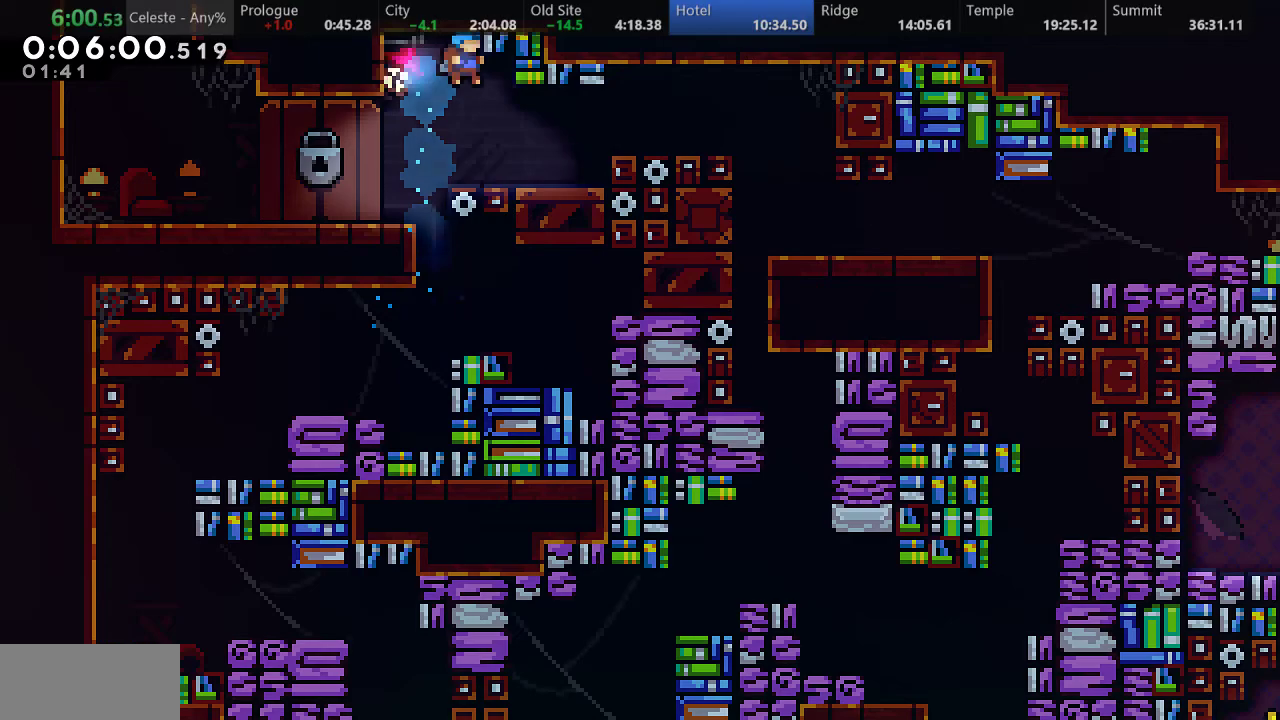
{"keys": ["right"], "events": [[183, "right", "down"], [200, "s", "down"], [283, "d", "down"], [400, "s", "up"], [417, "d", "up"]]}
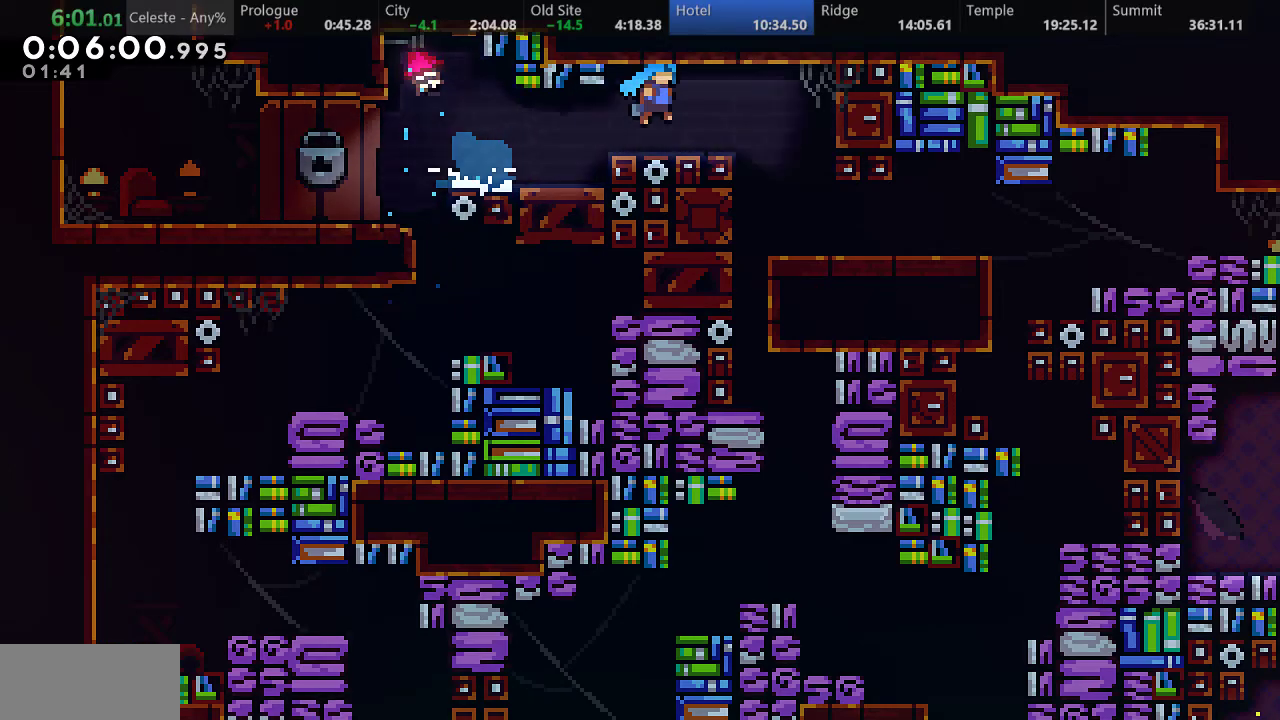
{"keys": ["left"], "events": [[50, "right", "up"], [133, "left", "down"]]}
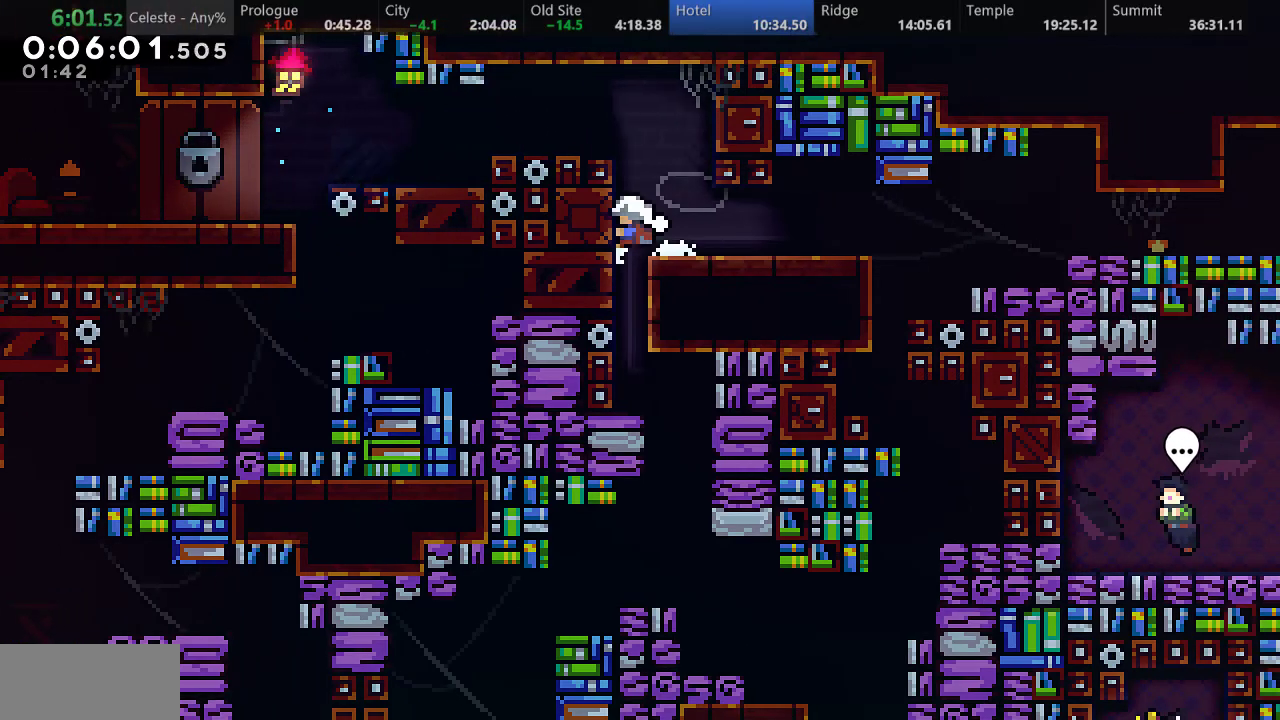
{"keys": ["down", "s"], "events": [[50, "down", "down"], [50, "left", "up"], [50, "s", "down"], [167, "s", "up"], [200, "down", "up"], [267, "right", "down"], [433, "down", "down"], [433, "right", "up"], [450, "s", "down"]]}
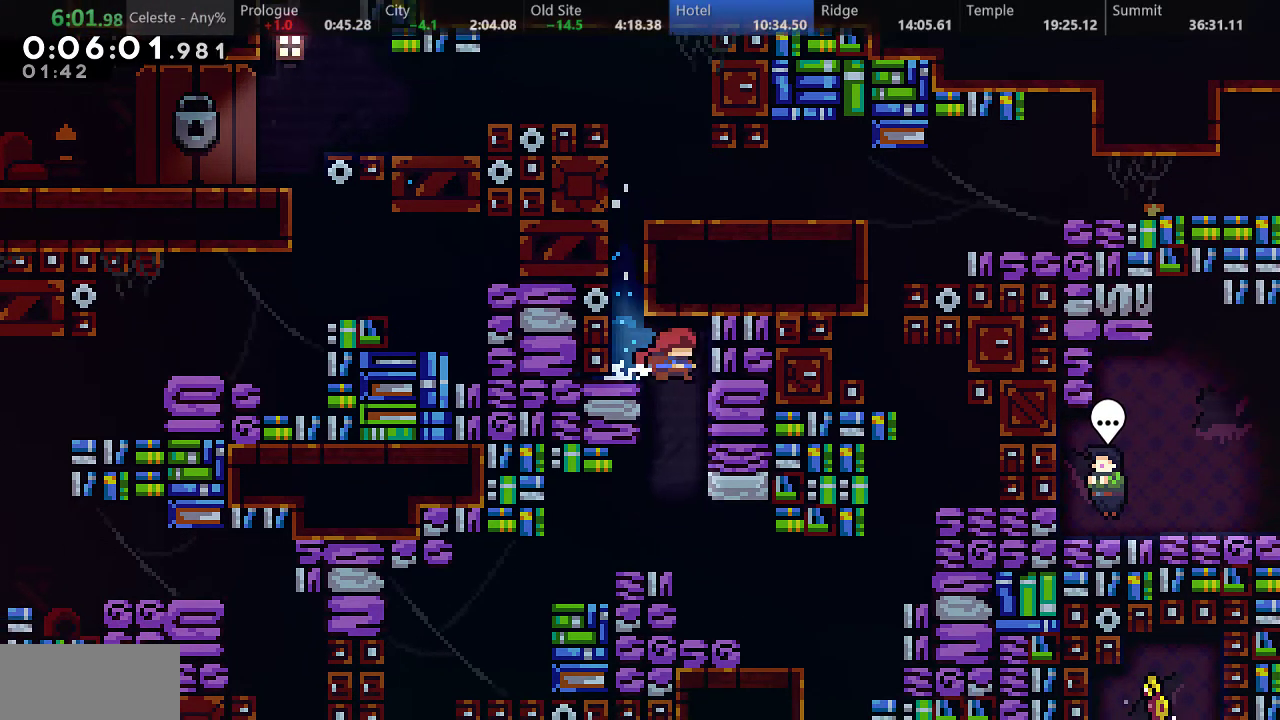
{"keys": ["right"], "events": [[133, "s", "up"], [183, "down", "up"], [233, "right", "down"]]}
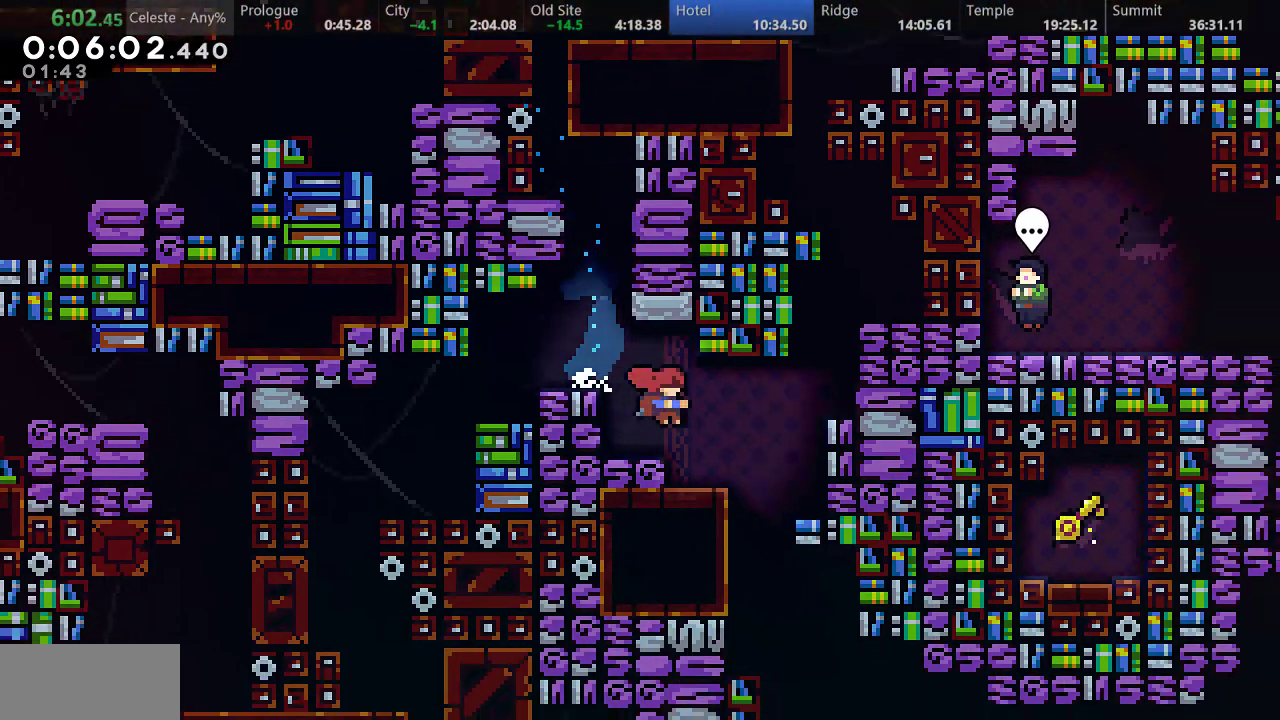
{"keys": [], "events": [[200, "right", "up"], [233, "down", "down"], [233, "s", "down"], [417, "s", "up"], [467, "down", "up"]]}
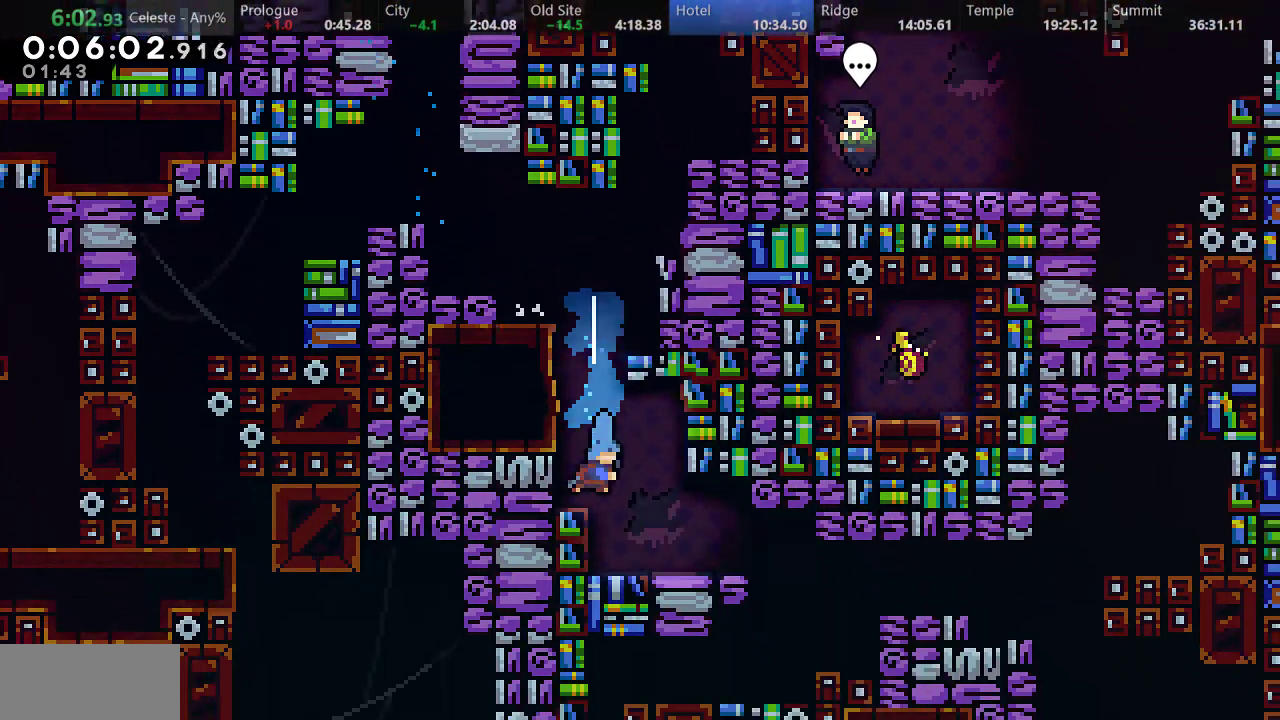
{"keys": ["right"], "events": [[33, "right", "down"], [150, "right", "up"], [317, "right", "down"], [317, "s", "down"], [450, "s", "up"]]}
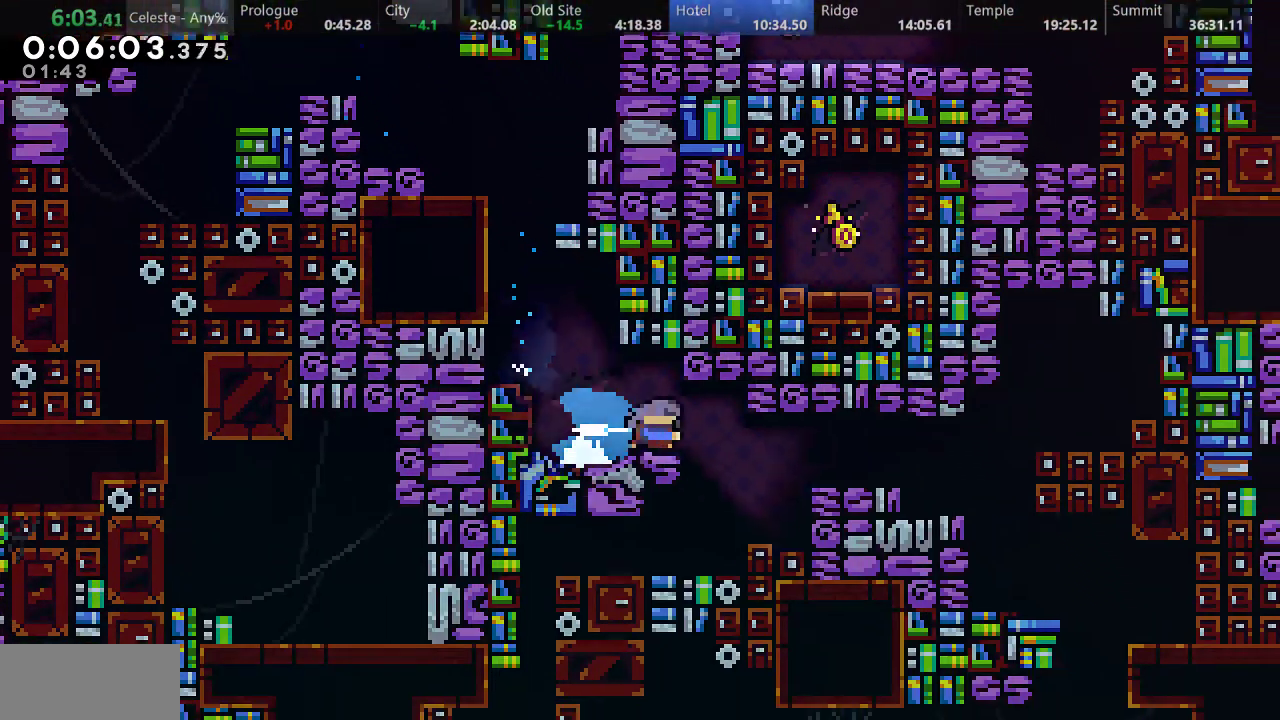
{"keys": [], "events": [[150, "s", "down"], [300, "s", "up"], [350, "right", "up"]]}
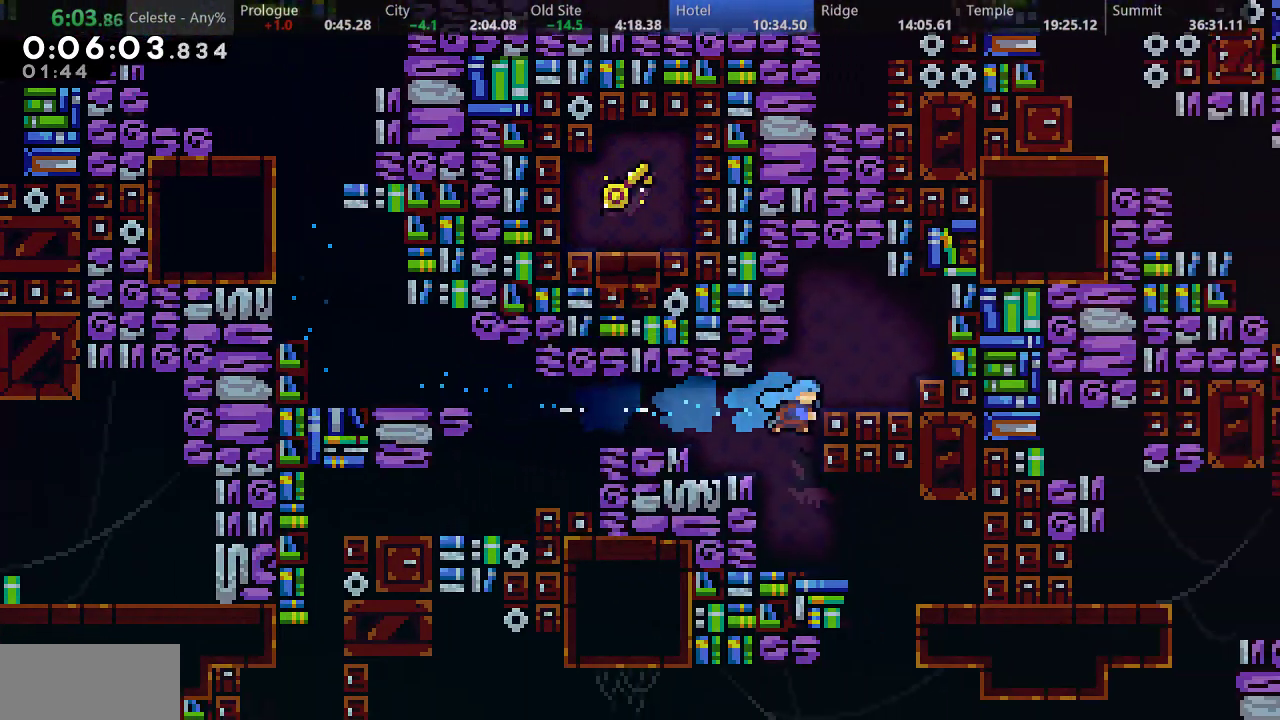
{"keys": ["down", "s"], "events": [[167, "right", "down"], [383, "right", "up"], [417, "s", "down"], [433, "down", "down"]]}